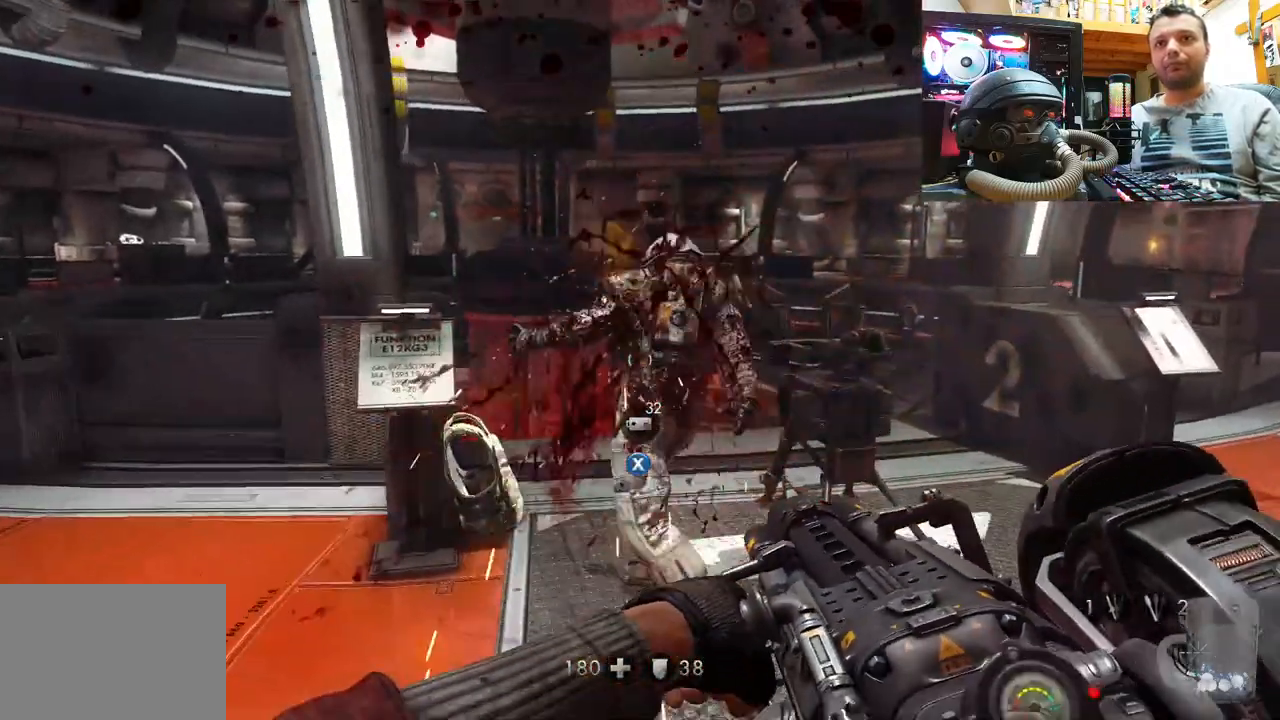
Gameplay with a controller (PlayStation layout); each line is a JSON object with the inputs held at the frame after it. "events" lists button and stick changes between this image and that frame as [ms after this image, input, new state], when the widget could be followed in between. Not read: R1.
{"buttons": [], "left_stick": "center", "right_stick": "center", "events": [[83, "left_stick", "center"], [200, "left_stick", "down"], [300, "left_stick", "center"]]}
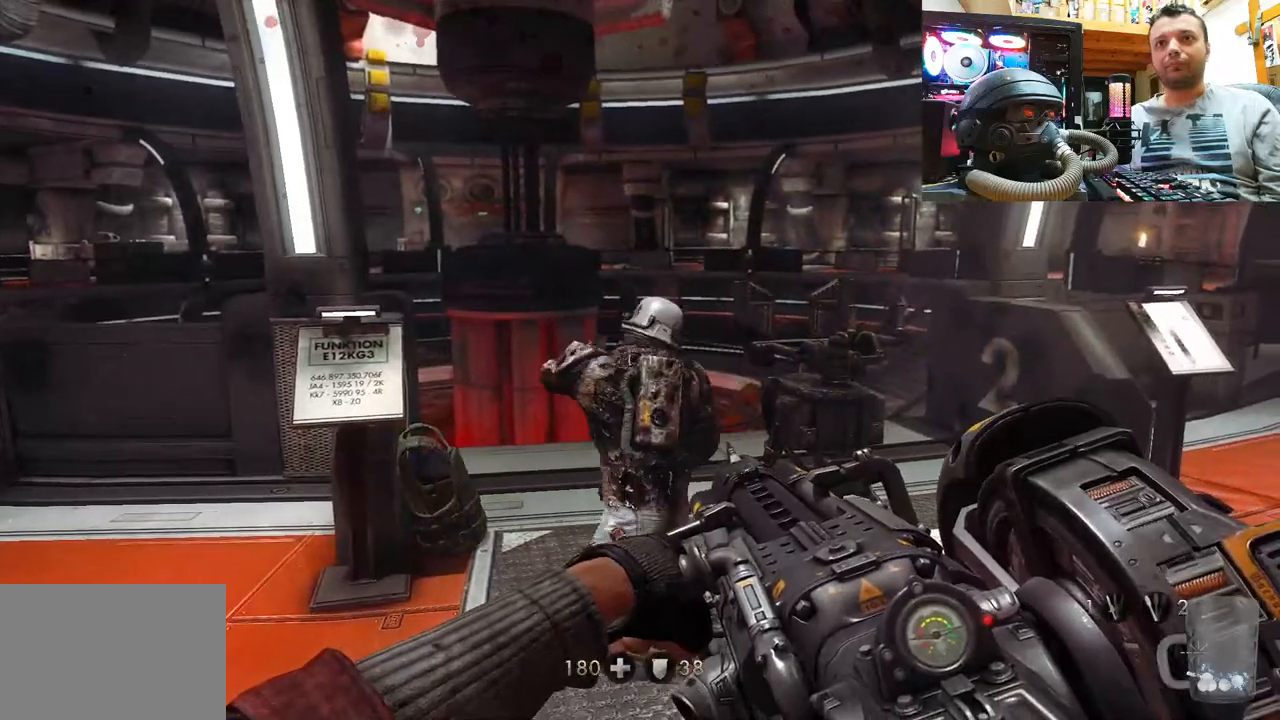
{"buttons": [], "left_stick": "down-right", "right_stick": "left", "events": [[17, "left_stick", "up-right"], [233, "left_stick", "right"], [250, "right_stick", "left"], [367, "left_stick", "down-right"]]}
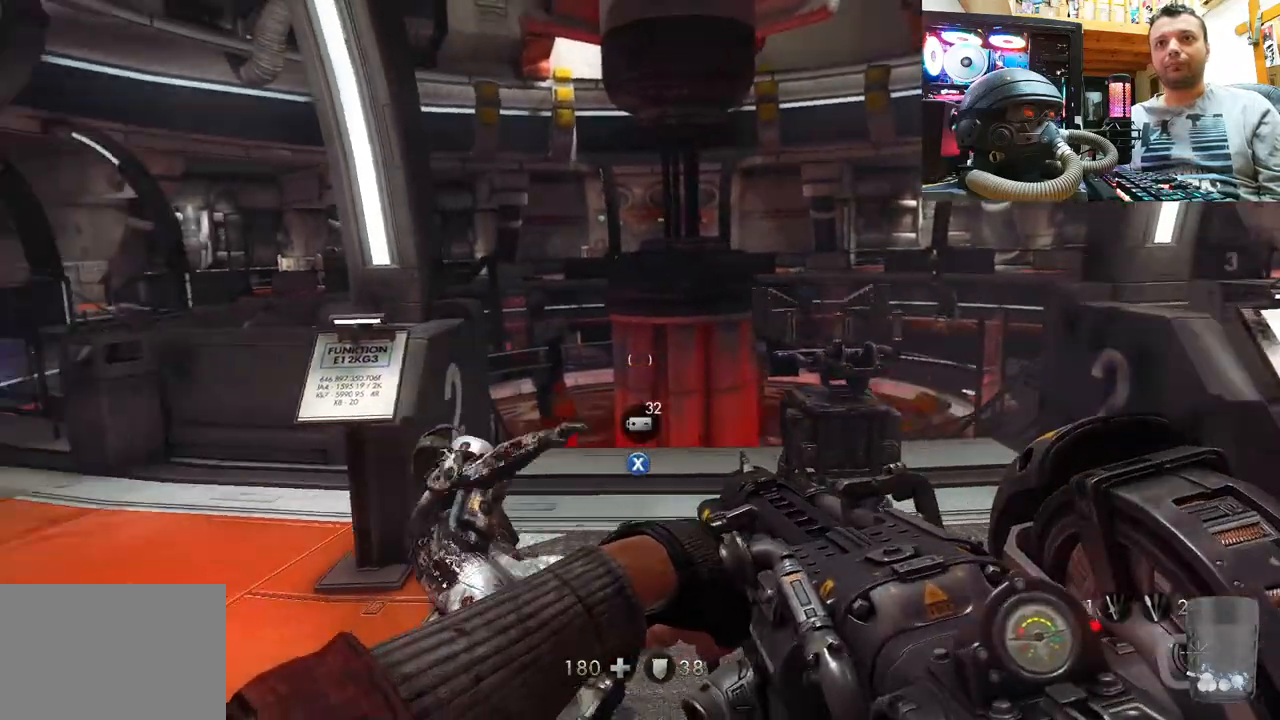
{"buttons": [], "left_stick": "center", "right_stick": "center", "events": [[117, "right_stick", "down-left"], [217, "right_stick", "center"], [300, "left_stick", "center"]]}
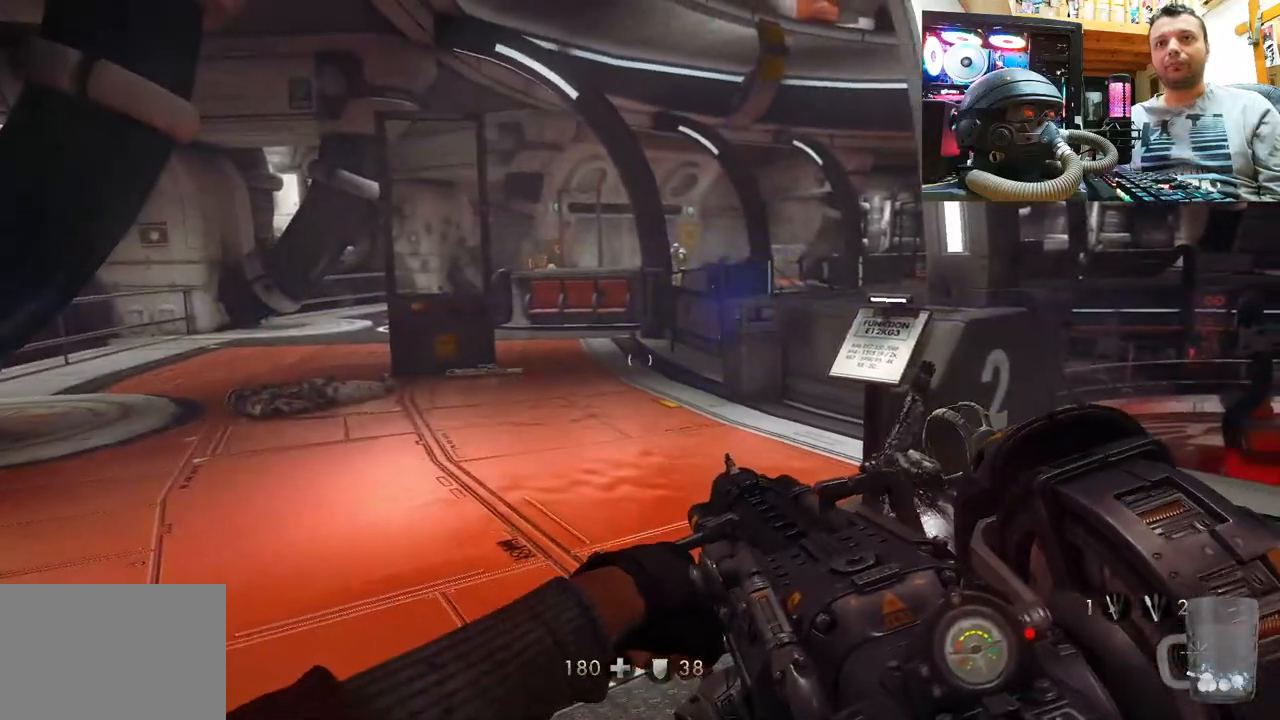
{"buttons": [], "left_stick": "up", "right_stick": "right", "events": [[233, "right_stick", "right"], [317, "left_stick", "up"]]}
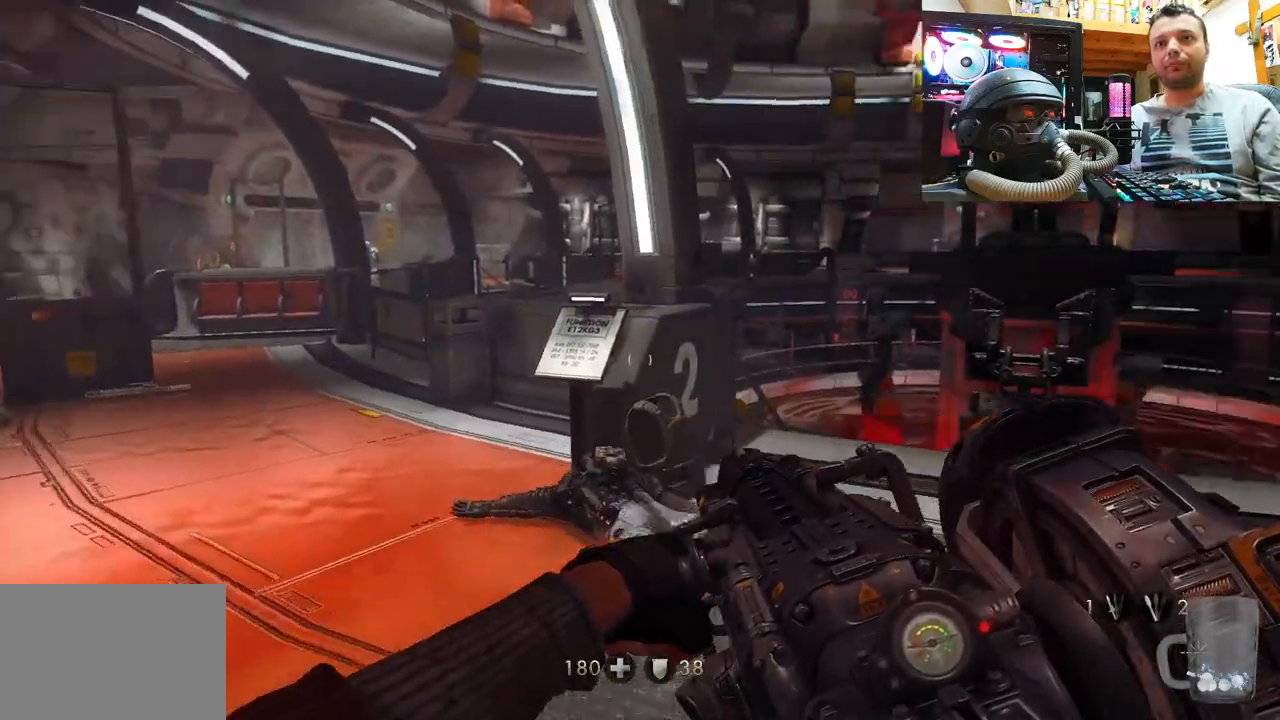
{"buttons": [], "left_stick": "up-left", "right_stick": "center", "events": [[33, "left_stick", "up-left"], [33, "right_stick", "left"], [183, "right_stick", "down-left"], [383, "right_stick", "center"]]}
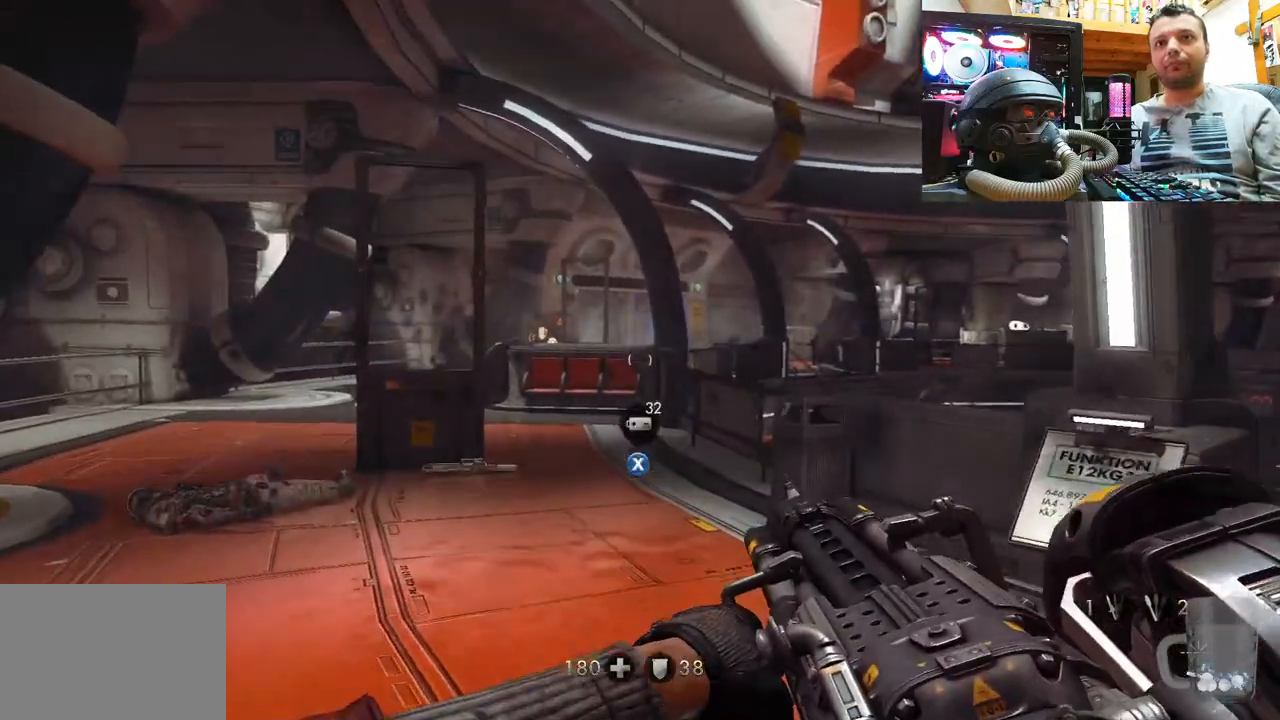
{"buttons": [], "left_stick": "up-left", "right_stick": "center", "events": [[17, "right_stick", "right"], [200, "right_stick", "down"], [267, "right_stick", "center"]]}
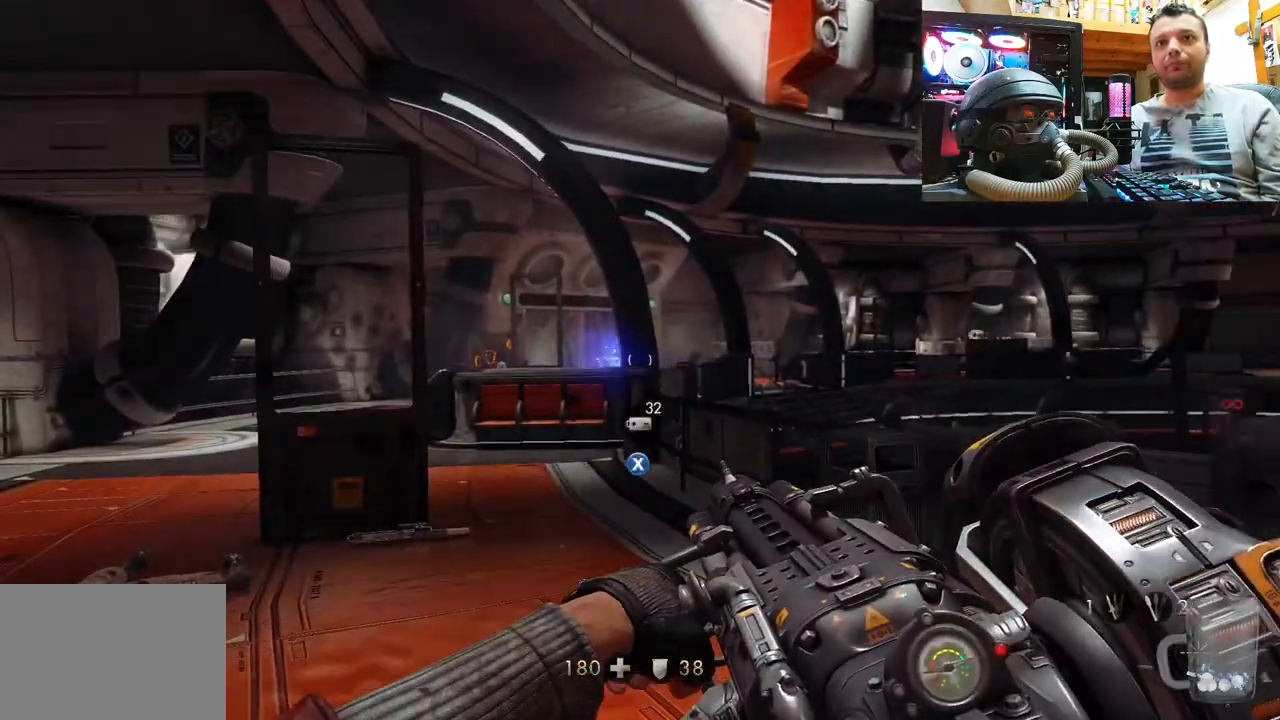
{"buttons": ["R2"], "left_stick": "center", "right_stick": "up-right", "events": [[167, "R2", "down"], [400, "right_stick", "up"], [417, "left_stick", "center"], [483, "right_stick", "up-right"]]}
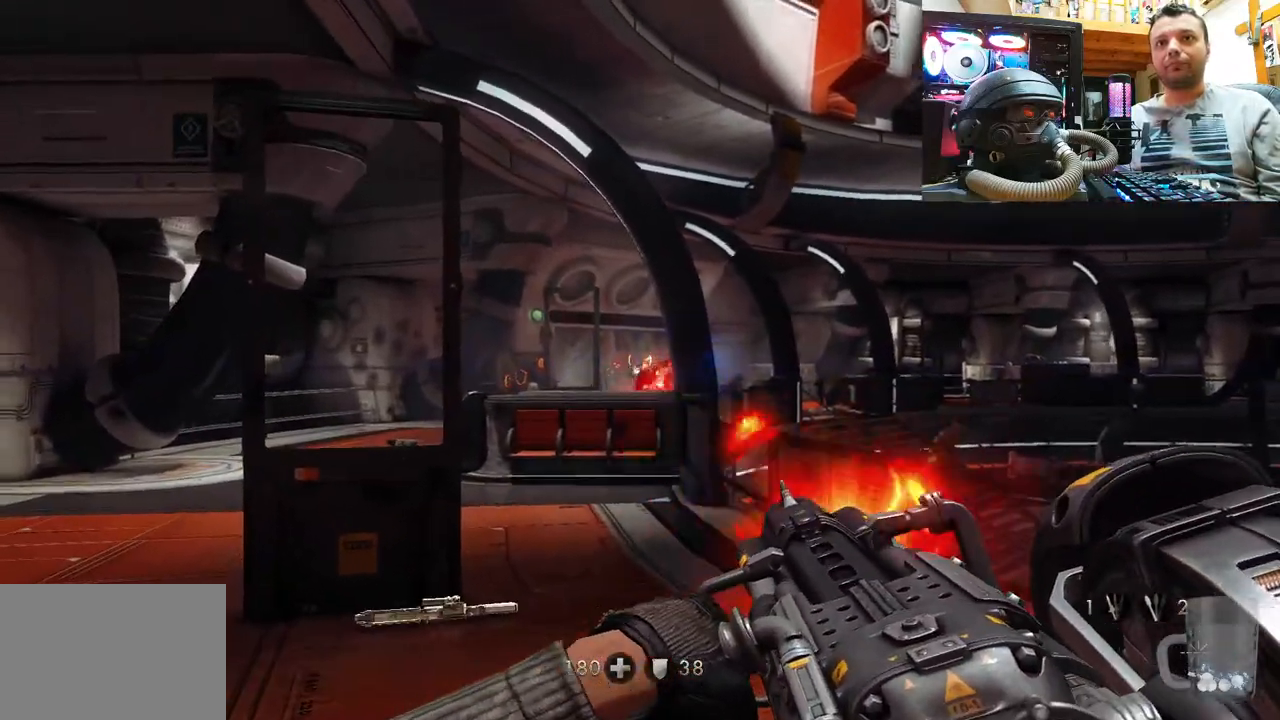
{"buttons": [], "left_stick": "up-left", "right_stick": "center", "events": [[67, "left_stick", "up"], [217, "right_stick", "up"], [233, "left_stick", "up-left"], [400, "R2", "up"], [400, "right_stick", "center"]]}
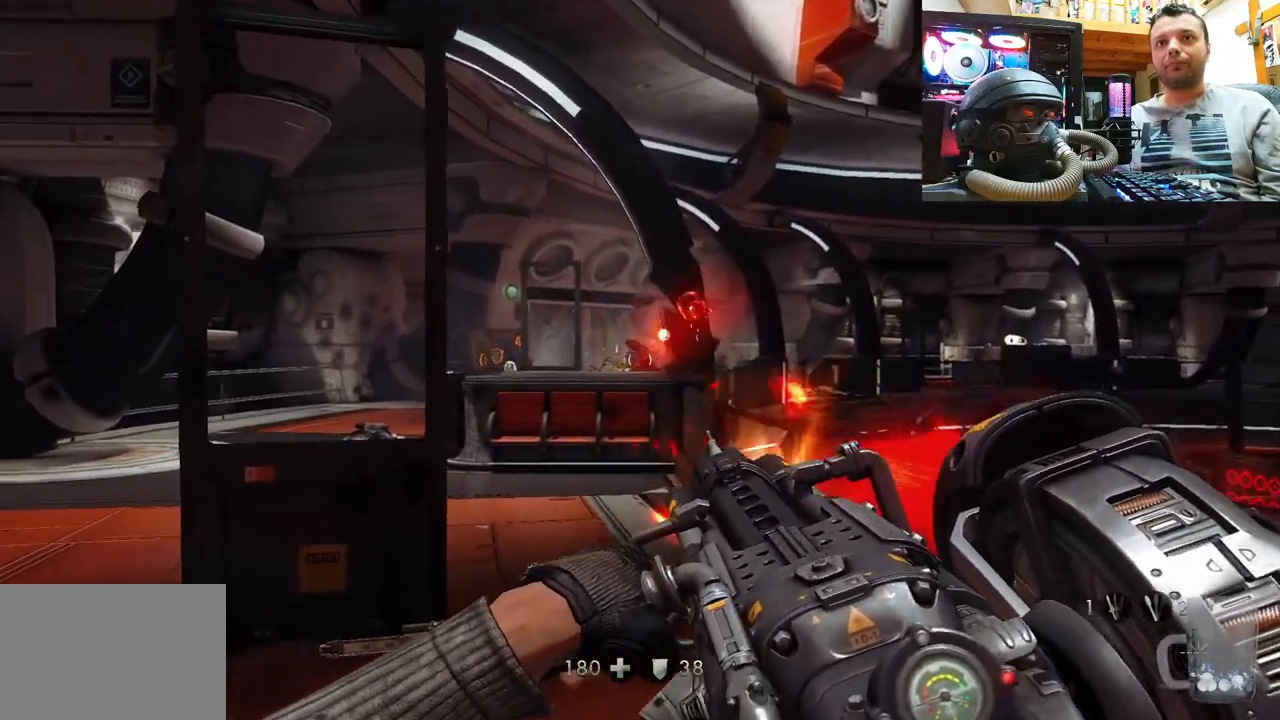
{"buttons": [], "left_stick": "up-left", "right_stick": "right", "events": [[283, "right_stick", "right"]]}
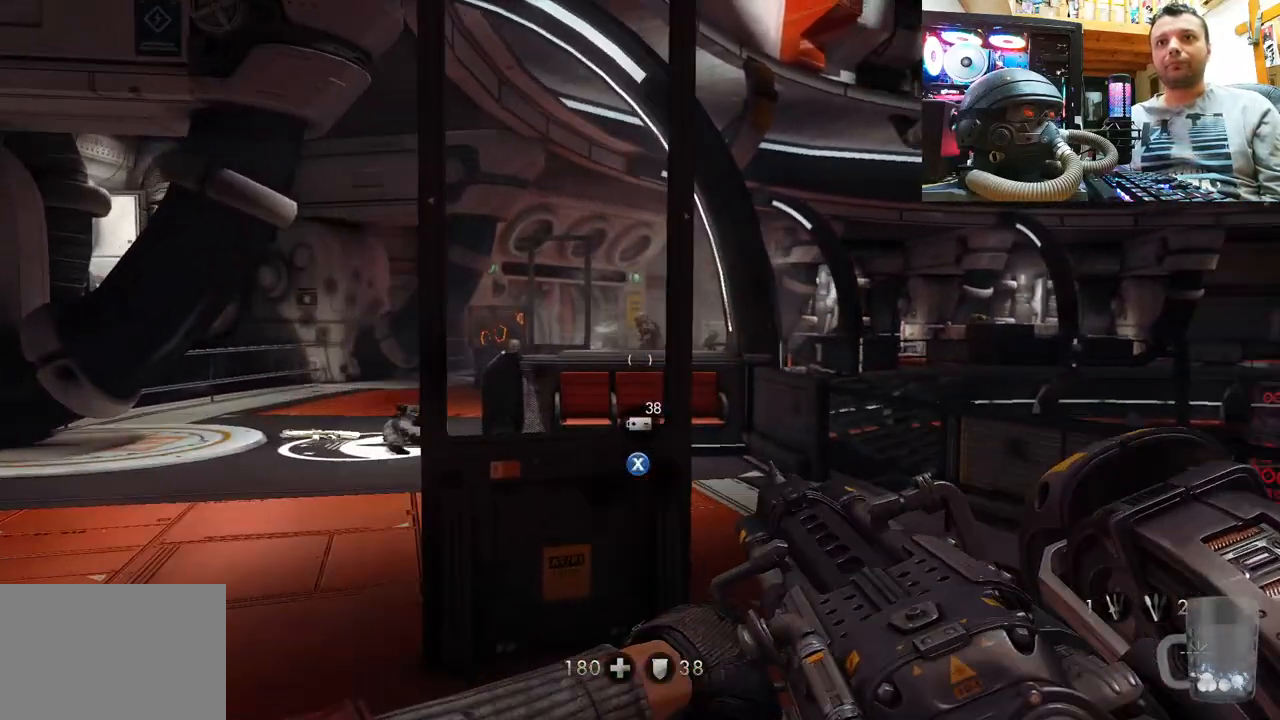
{"buttons": ["R2"], "left_stick": "center", "right_stick": "center", "events": [[33, "right_stick", "center"], [67, "left_stick", "up"], [150, "right_stick", "down-right"], [333, "right_stick", "center"], [400, "R2", "down"], [417, "left_stick", "center"]]}
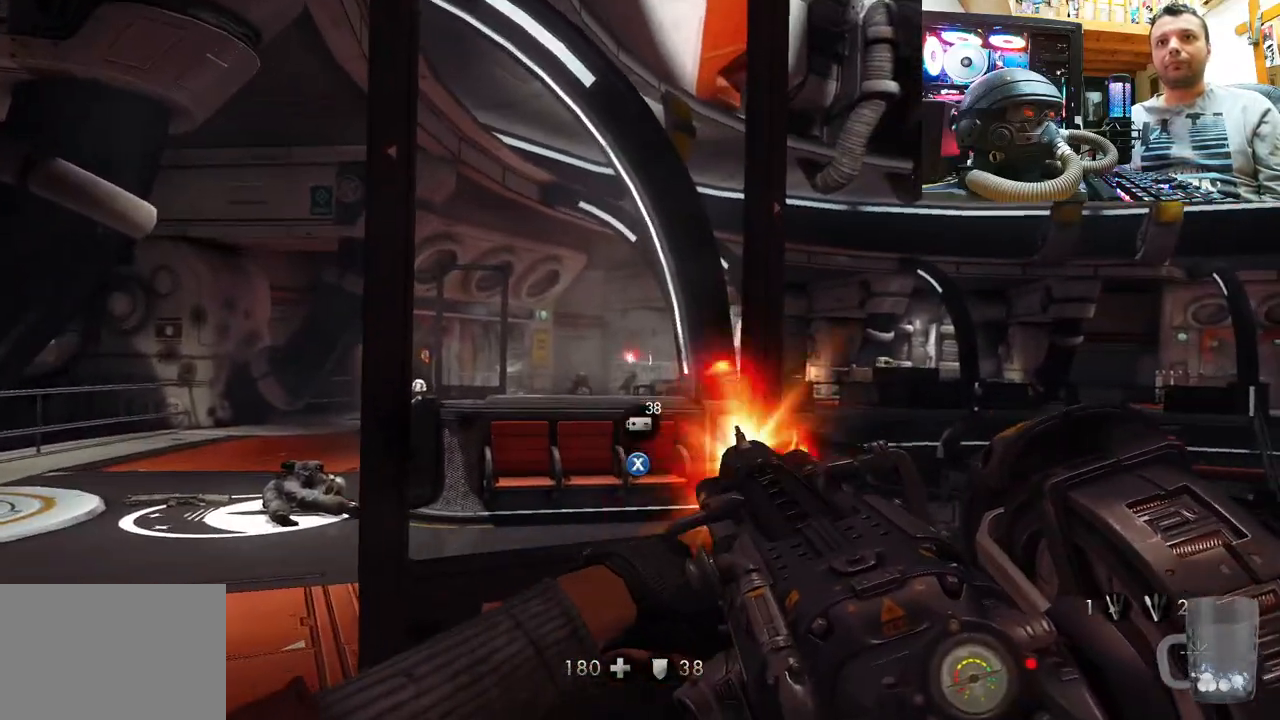
{"buttons": [], "left_stick": "up-left", "right_stick": "center", "events": [[83, "left_stick", "up-left"], [100, "R2", "up"], [100, "right_stick", "up"], [283, "right_stick", "center"]]}
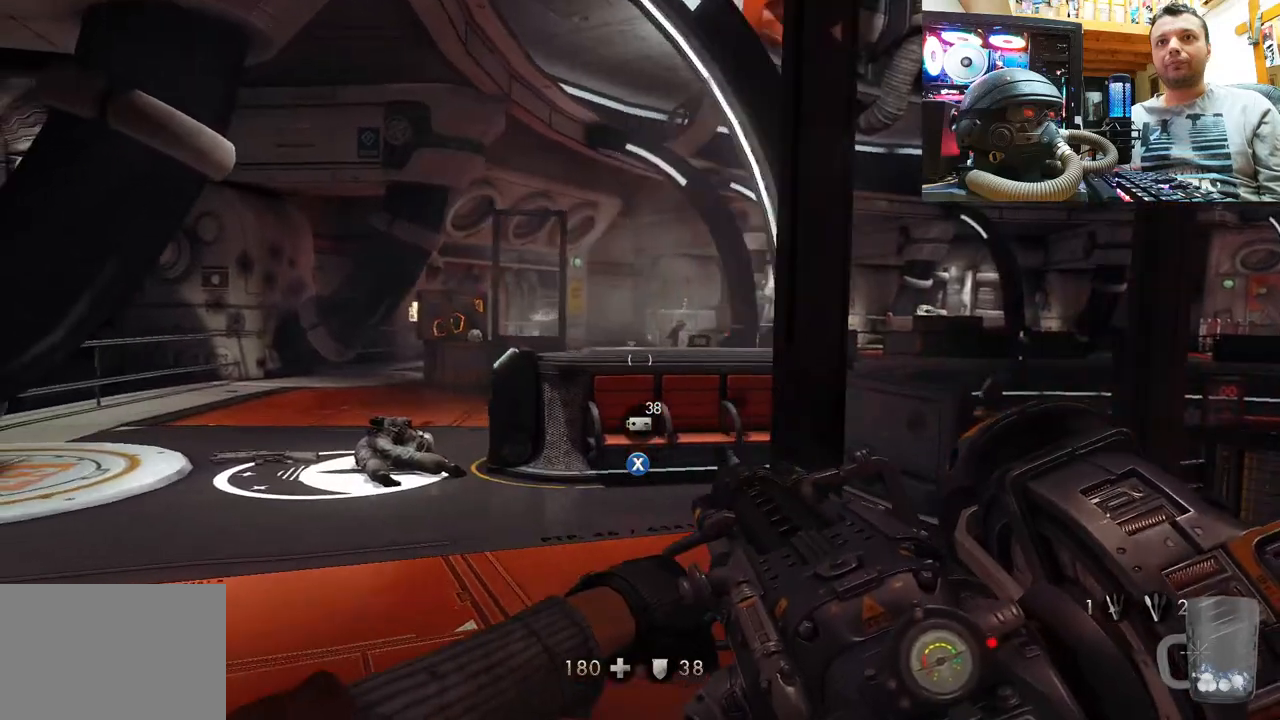
{"buttons": [], "left_stick": "up-left", "right_stick": "center", "events": [[133, "left_stick", "up"], [150, "right_stick", "down"], [233, "right_stick", "down-right"], [333, "left_stick", "up-left"], [350, "right_stick", "up"], [467, "right_stick", "center"]]}
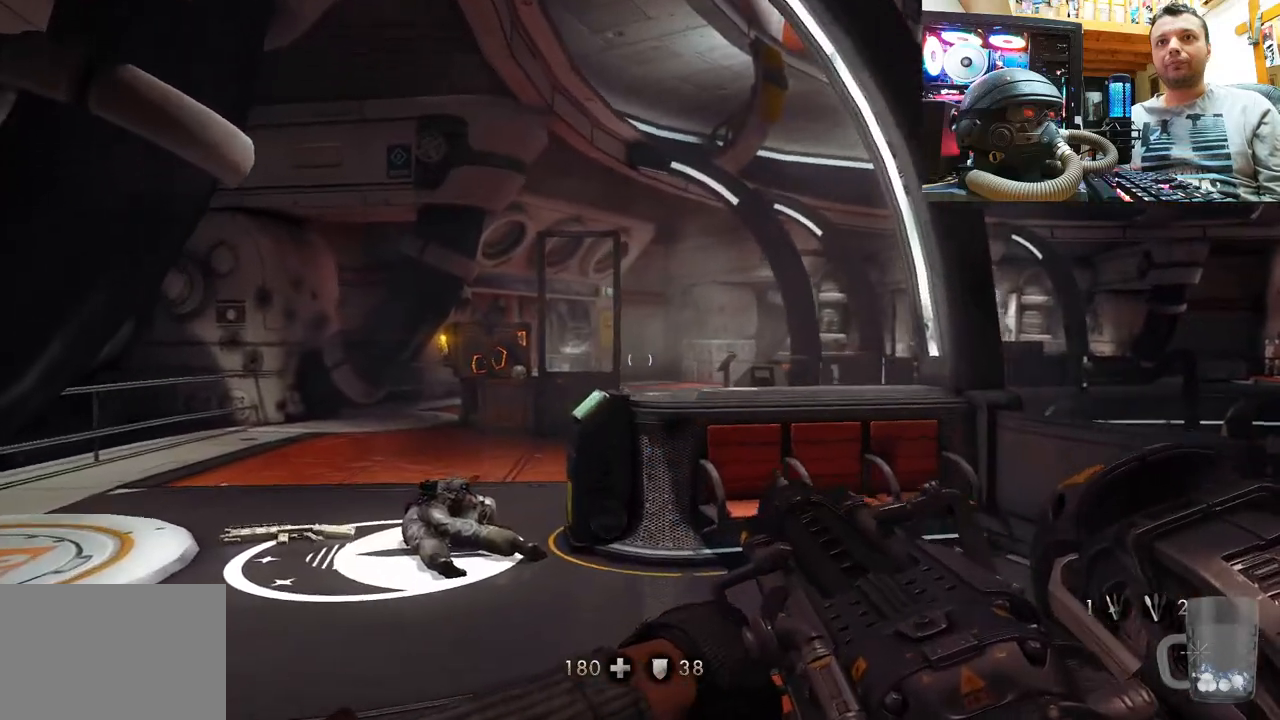
{"buttons": [], "left_stick": "up-left", "right_stick": "right", "events": [[133, "right_stick", "right"]]}
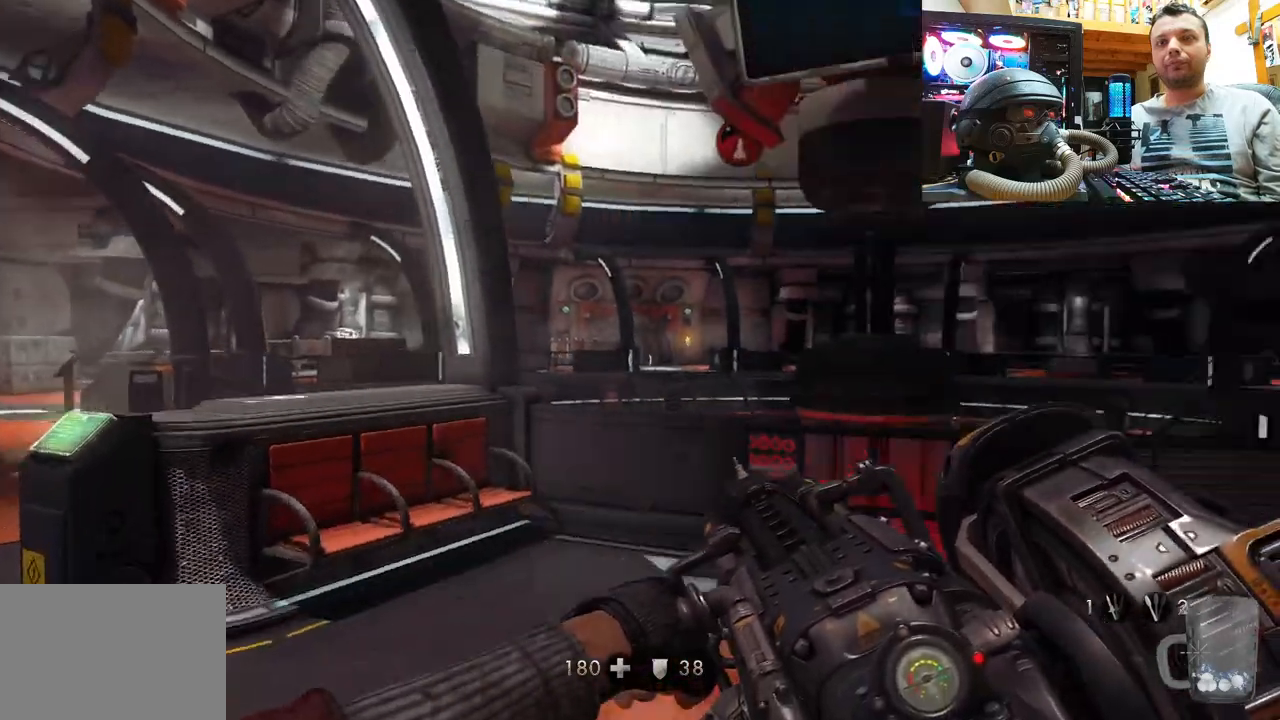
{"buttons": [], "left_stick": "up", "right_stick": "center", "events": [[100, "left_stick", "up"], [117, "right_stick", "center"]]}
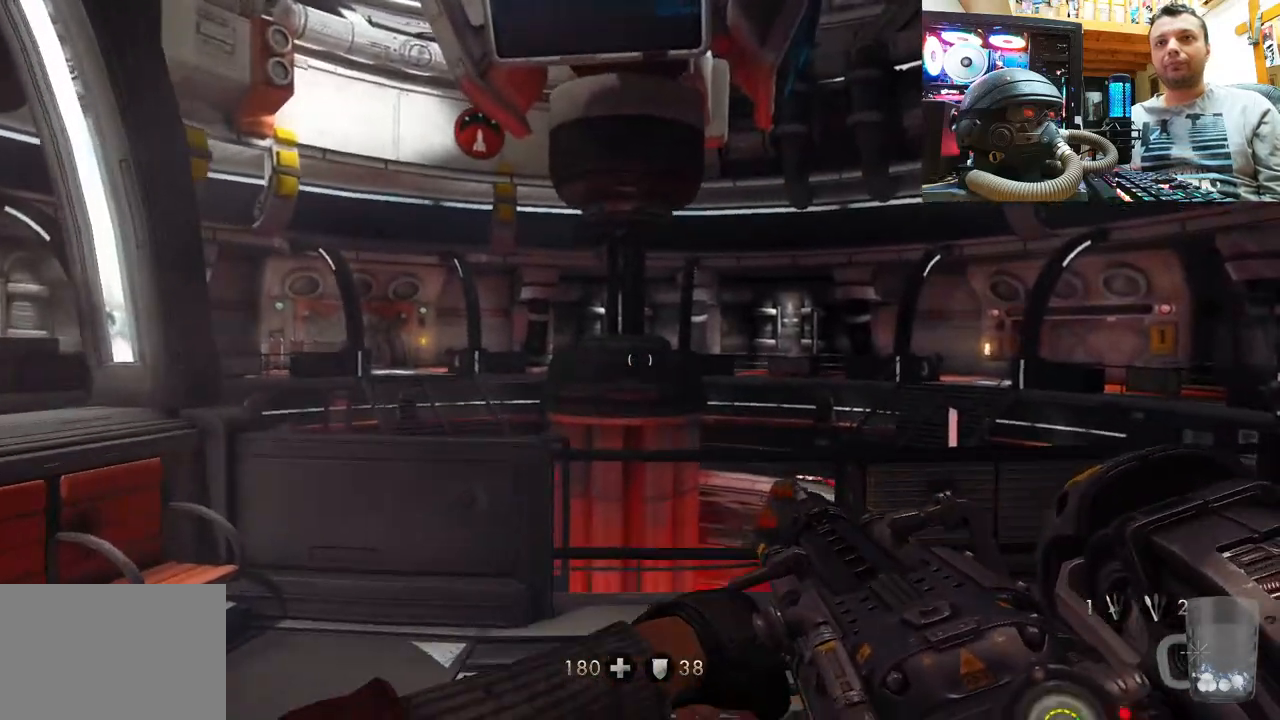
{"buttons": [], "left_stick": "up-right", "right_stick": "up-left", "events": [[183, "right_stick", "up"], [267, "right_stick", "up-left"], [483, "left_stick", "up-right"]]}
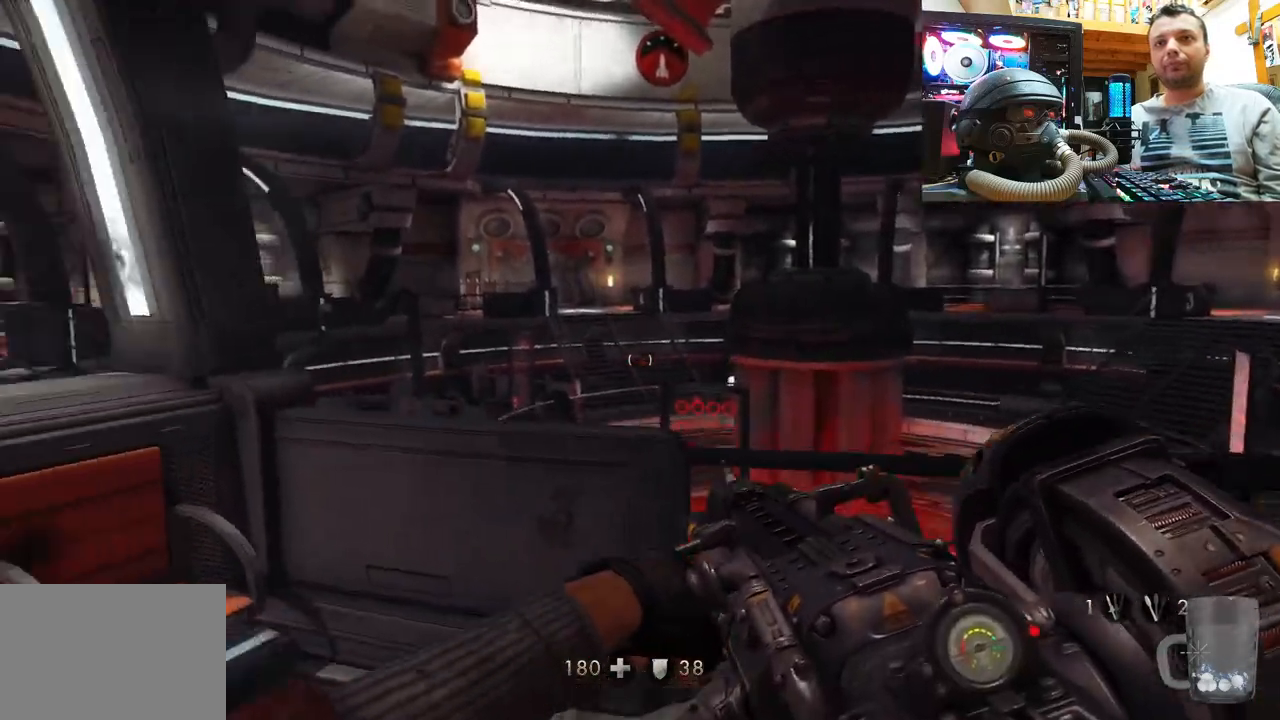
{"buttons": [], "left_stick": "up-right", "right_stick": "up-left", "events": [[183, "right_stick", "center"], [317, "right_stick", "up-left"]]}
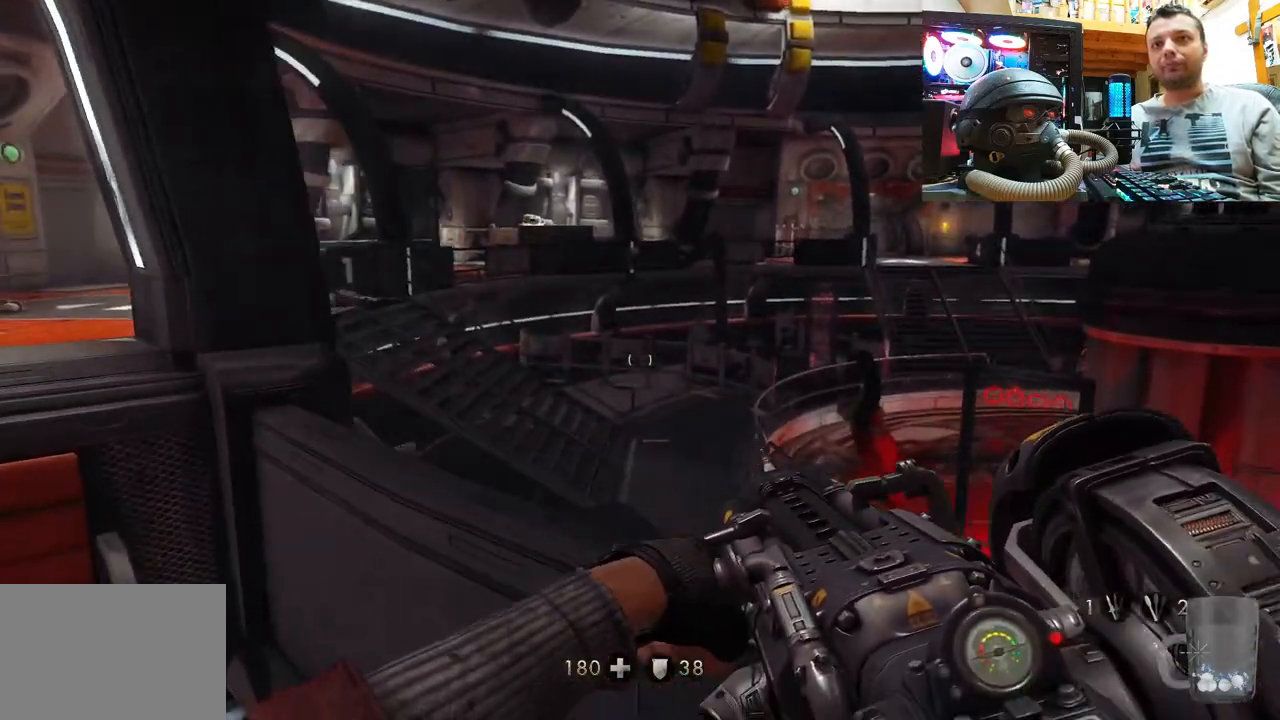
{"buttons": [], "left_stick": "center", "right_stick": "center", "events": [[50, "left_stick", "center"], [67, "right_stick", "center"], [183, "right_stick", "right"], [333, "right_stick", "center"]]}
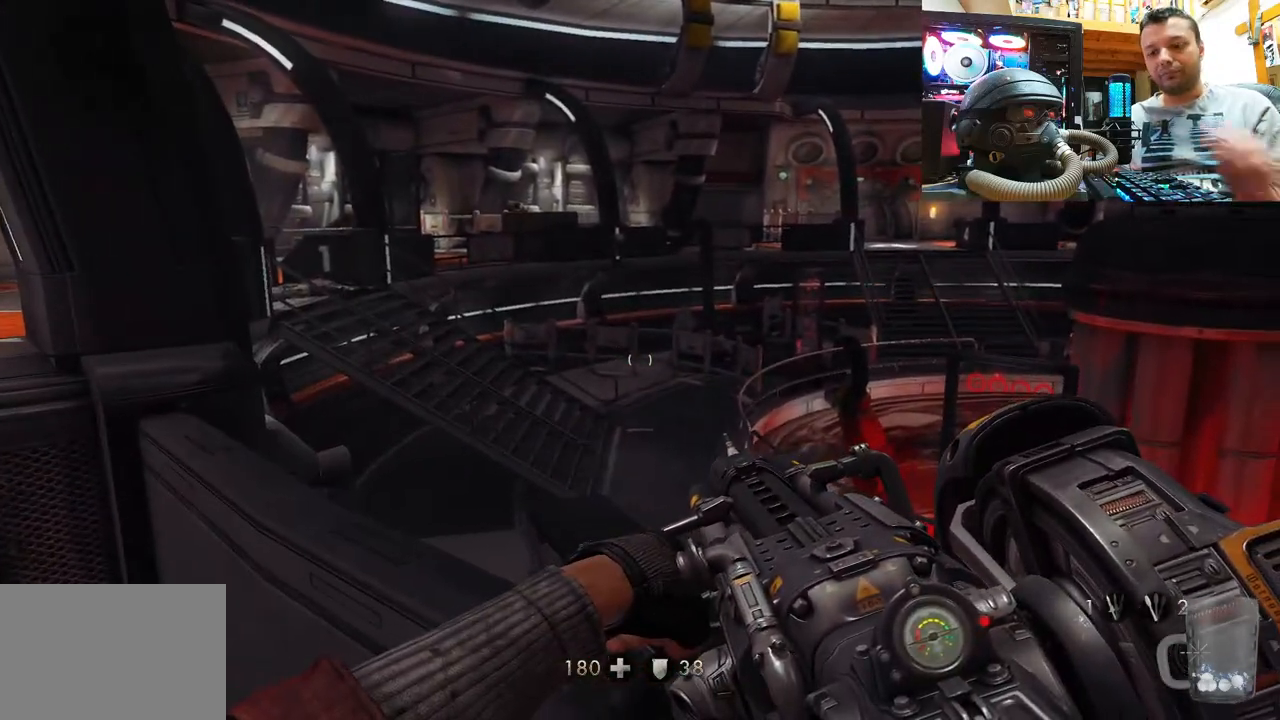
{"buttons": [], "left_stick": "center", "right_stick": "center", "events": []}
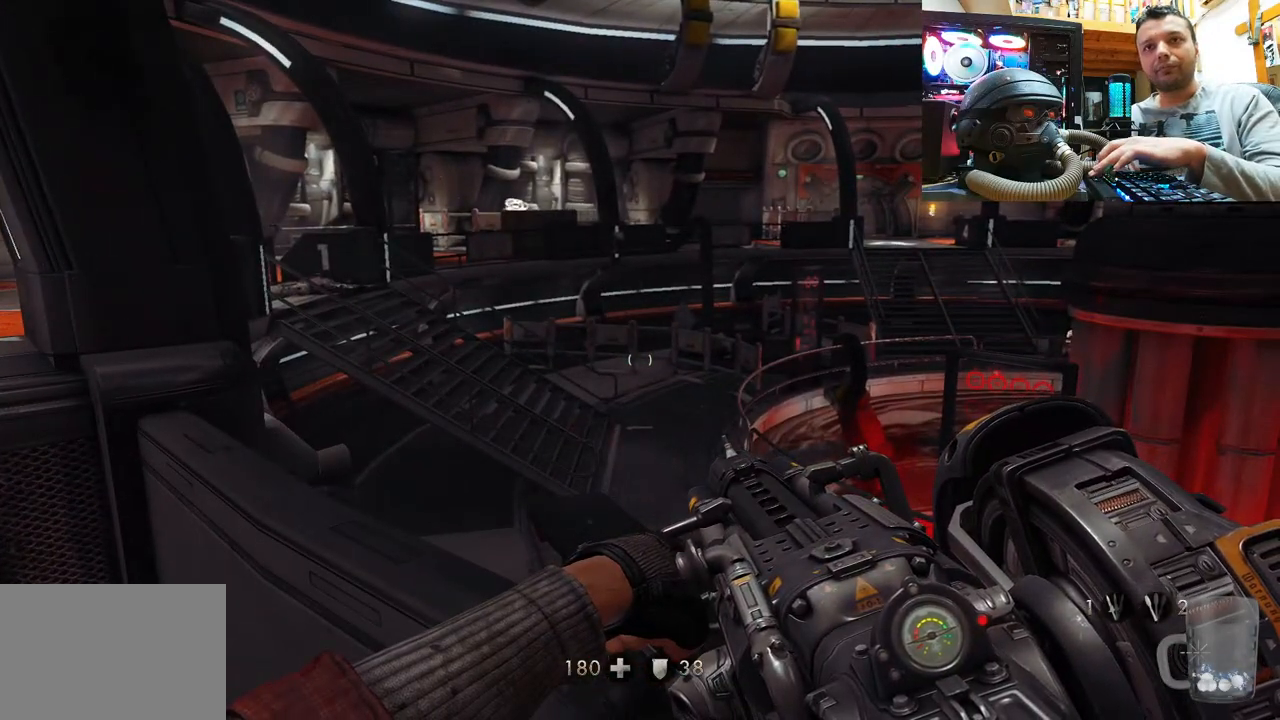
{"buttons": [], "left_stick": "center", "right_stick": "down-right", "events": [[317, "right_stick", "right"], [367, "right_stick", "down-right"]]}
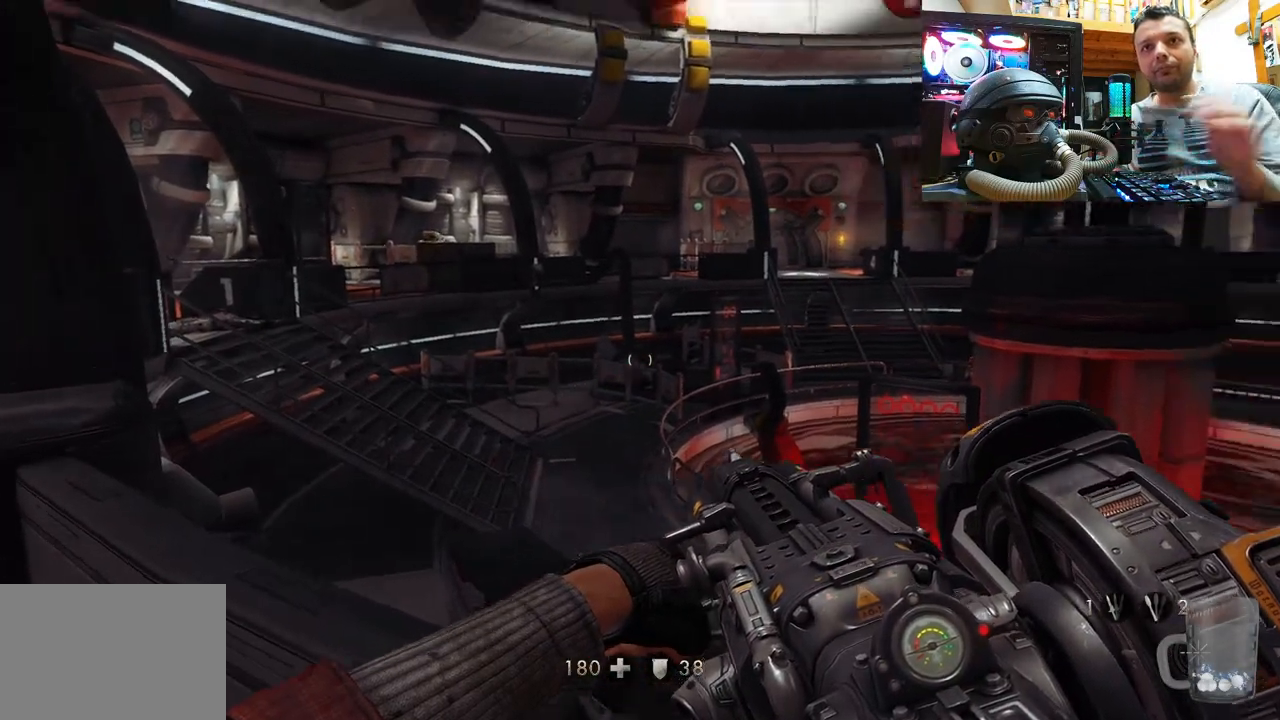
{"buttons": [], "left_stick": "center", "right_stick": "right", "events": [[133, "right_stick", "right"]]}
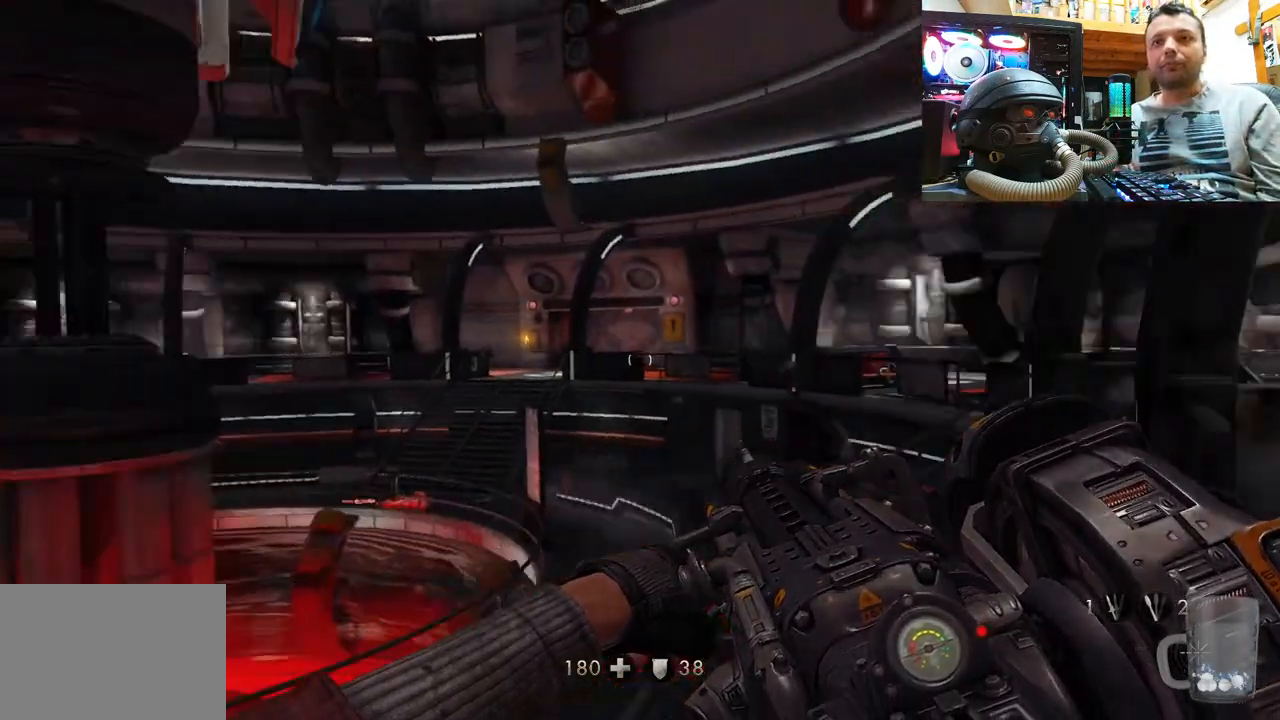
{"buttons": [], "left_stick": "down-right", "right_stick": "up", "events": [[67, "right_stick", "up-left"], [333, "right_stick", "up"], [450, "left_stick", "down-right"]]}
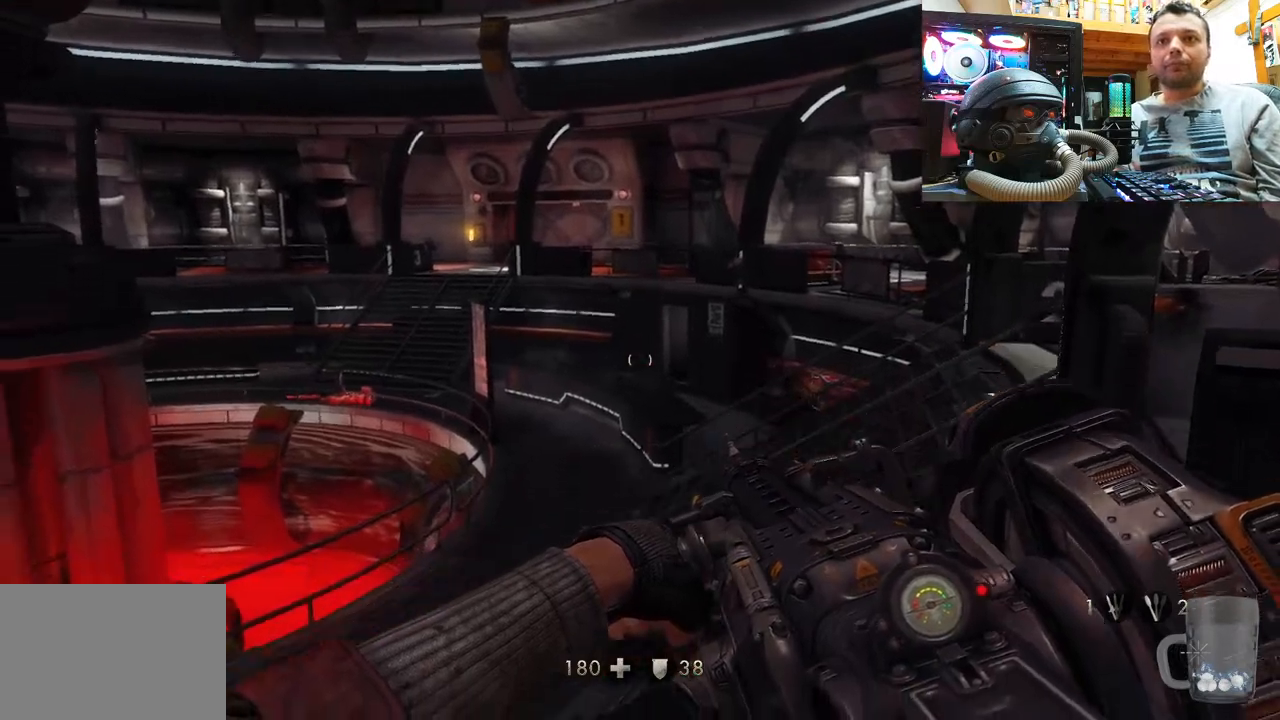
{"buttons": [], "left_stick": "center", "right_stick": "right", "events": [[117, "left_stick", "center"], [450, "right_stick", "right"]]}
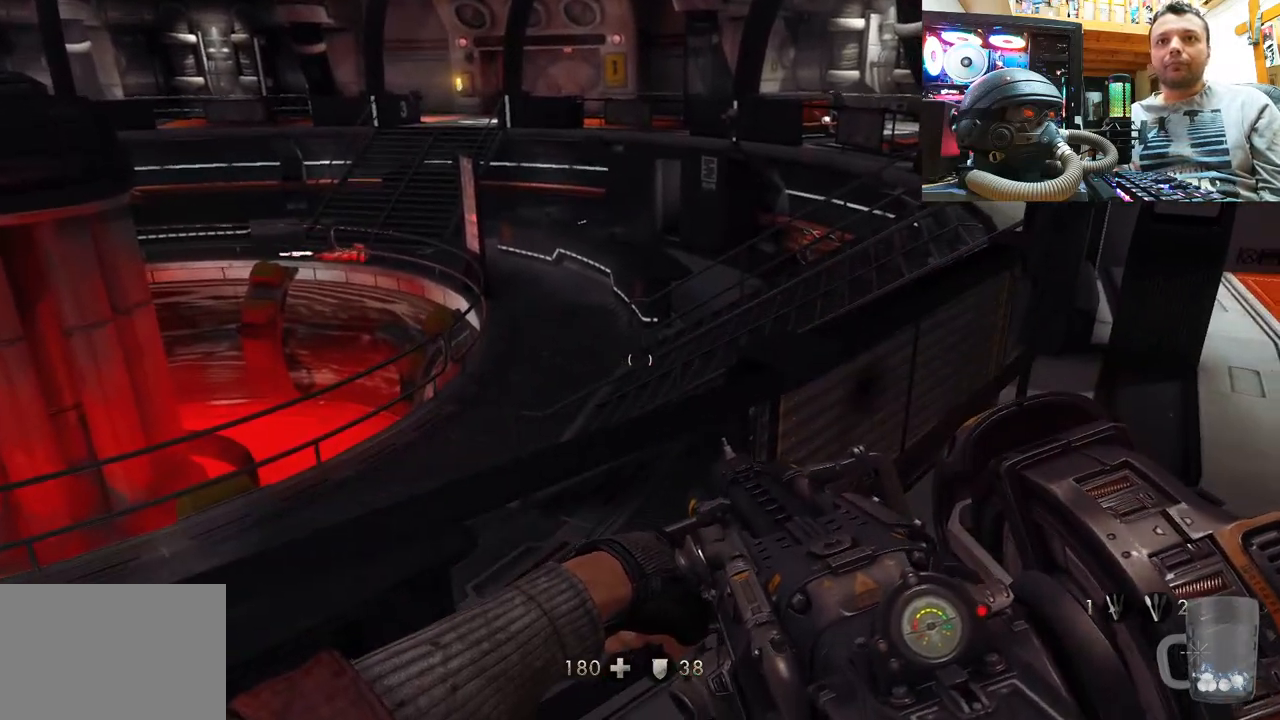
{"buttons": [], "left_stick": "up-right", "right_stick": "right", "events": [[83, "right_stick", "down-right"], [367, "left_stick", "up-right"], [400, "right_stick", "right"]]}
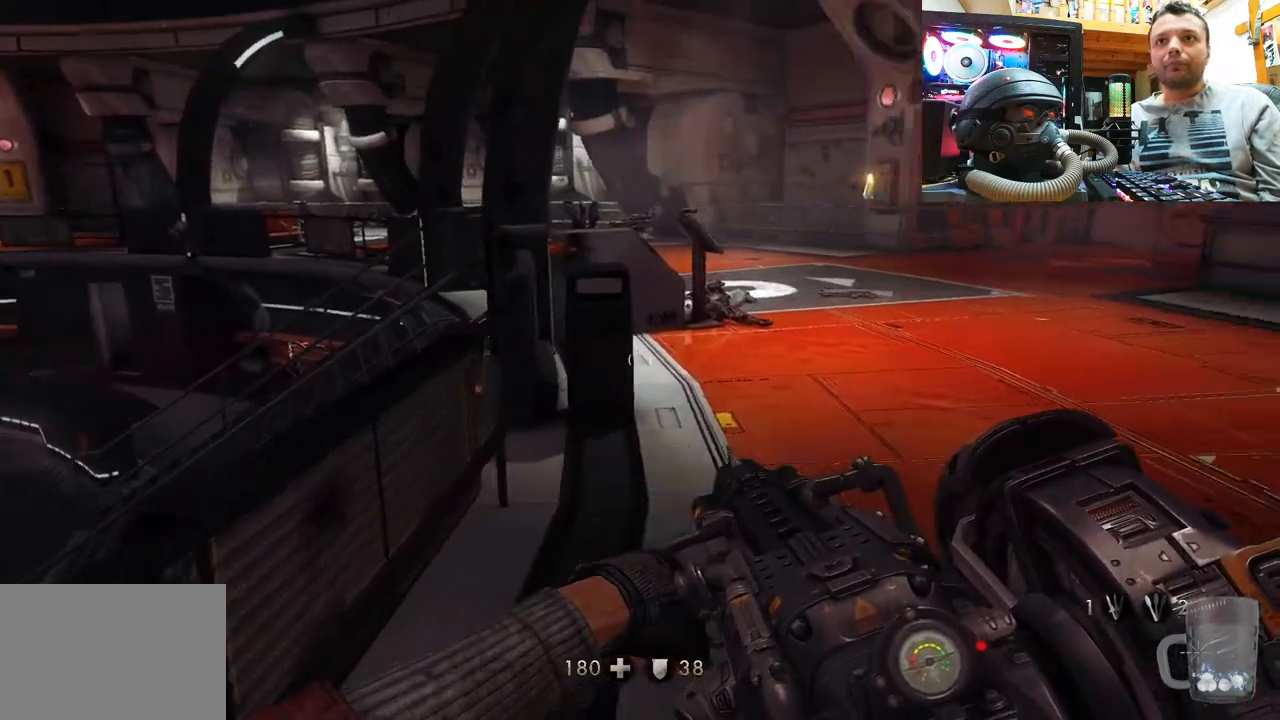
{"buttons": [], "left_stick": "up-left", "right_stick": "right", "events": [[150, "left_stick", "up"], [283, "right_stick", "center"], [300, "left_stick", "up-left"], [500, "right_stick", "right"]]}
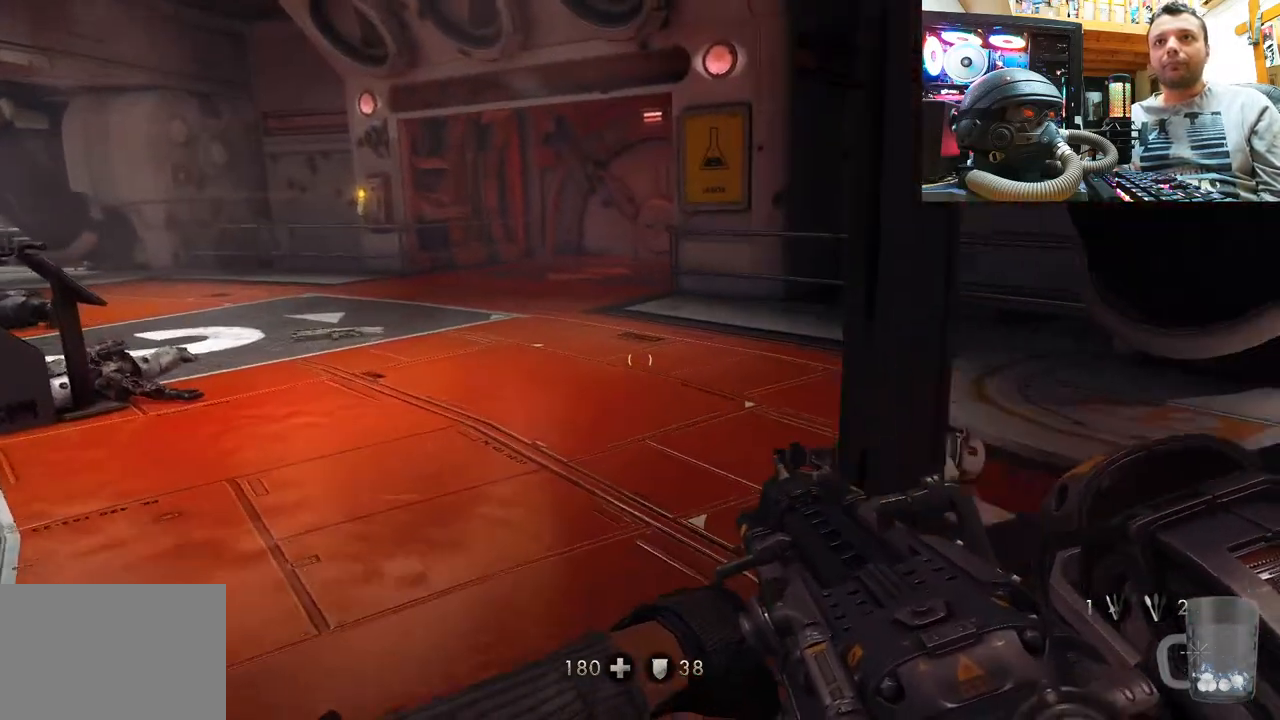
{"buttons": [], "left_stick": "up", "right_stick": "center", "events": [[117, "right_stick", "center"], [183, "left_stick", "up"]]}
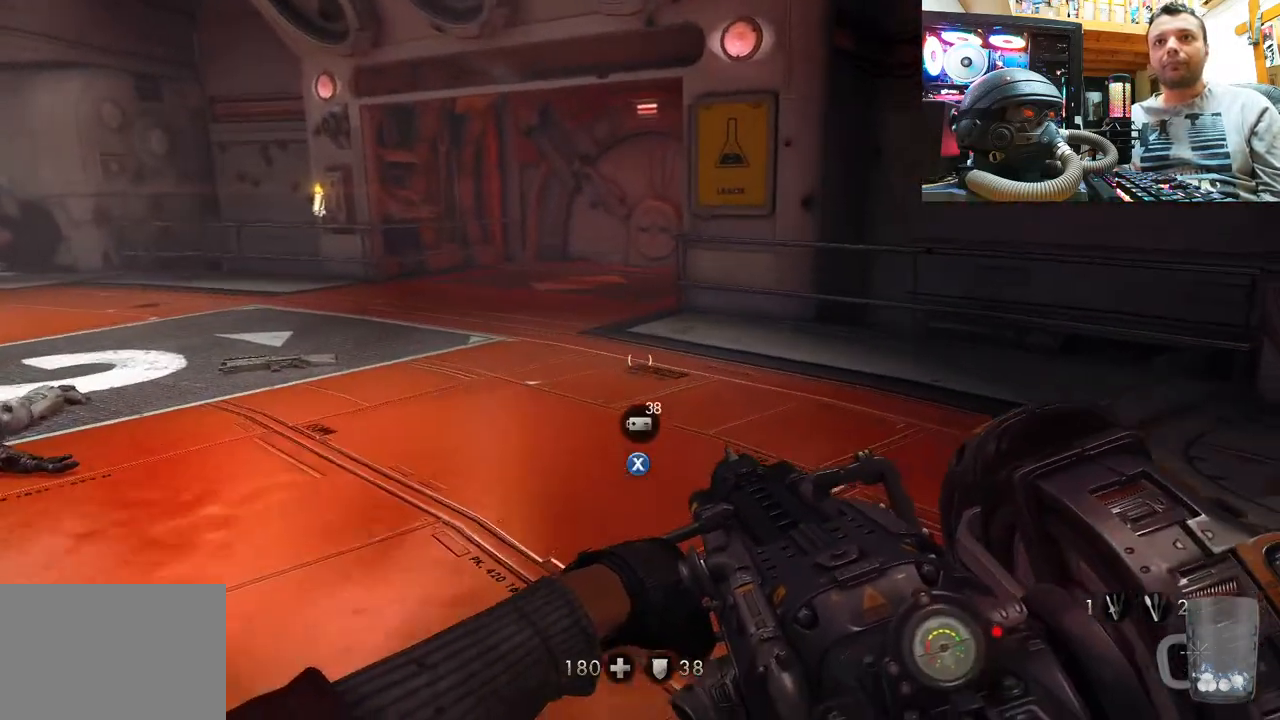
{"buttons": ["L3"], "left_stick": "up", "right_stick": "center", "events": [[500, "L3", "down"]]}
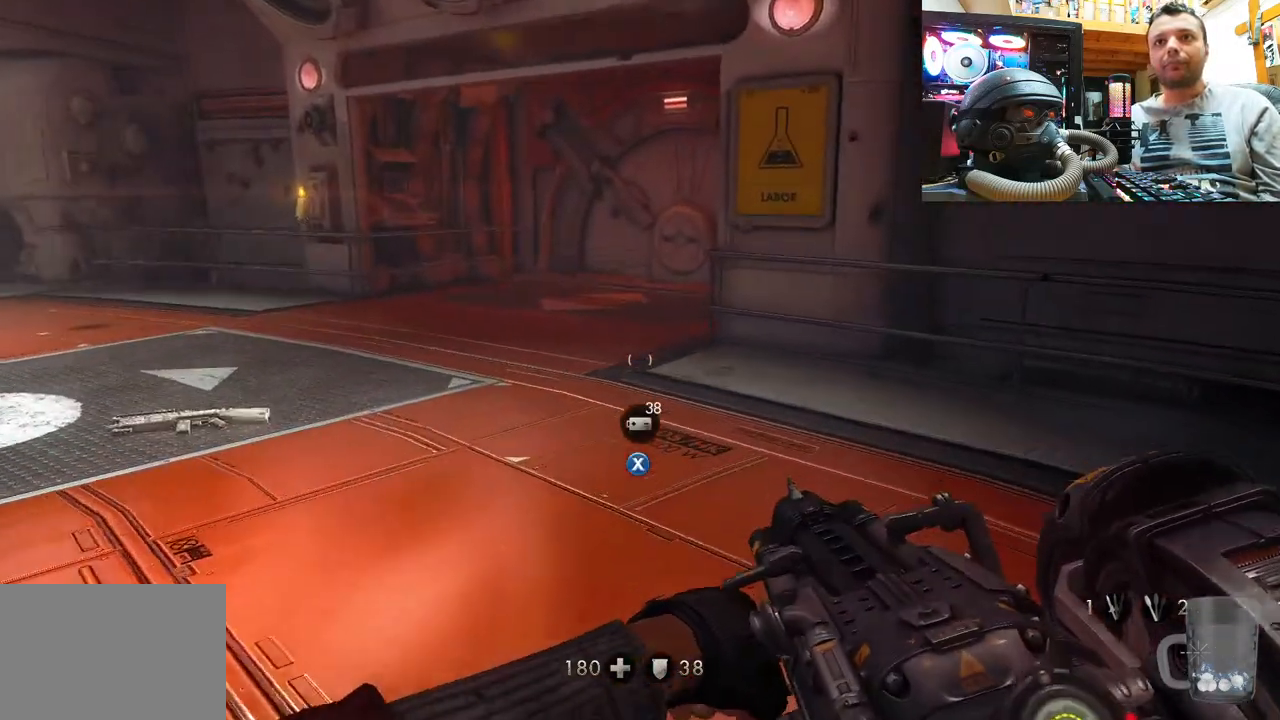
{"buttons": [], "left_stick": "up", "right_stick": "center", "events": [[333, "L3", "up"]]}
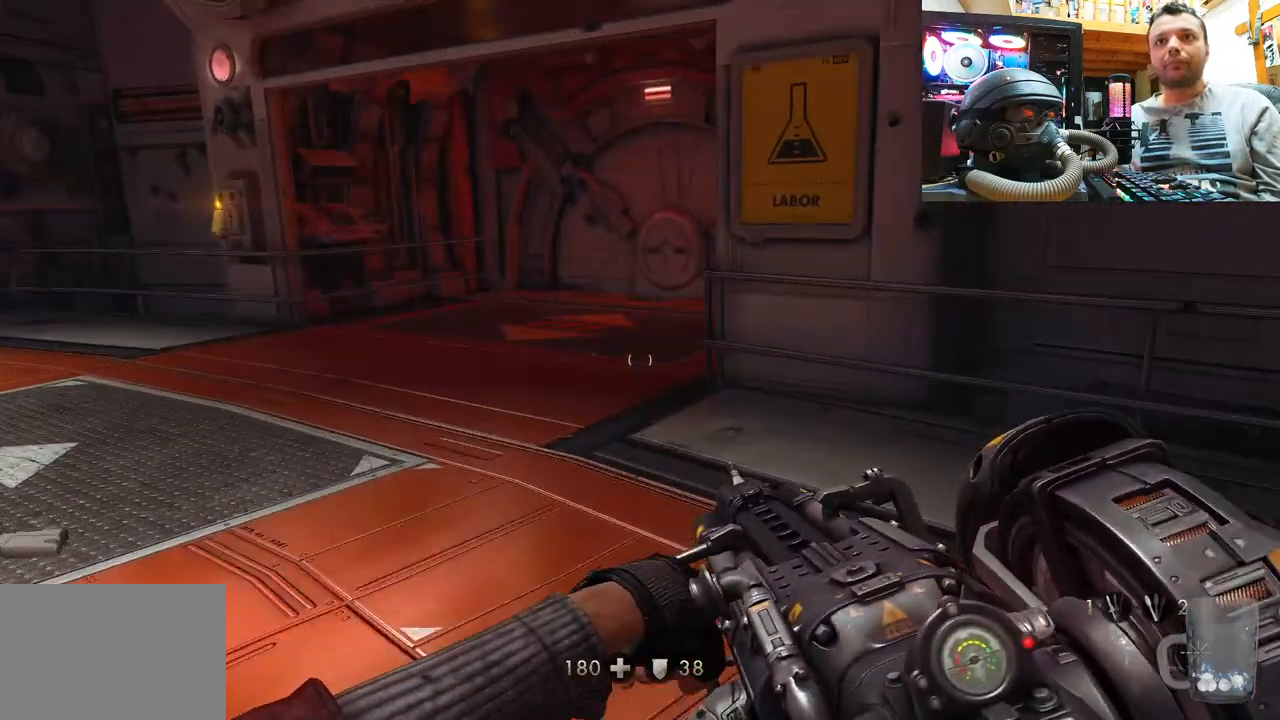
{"buttons": [], "left_stick": "up", "right_stick": "center", "events": []}